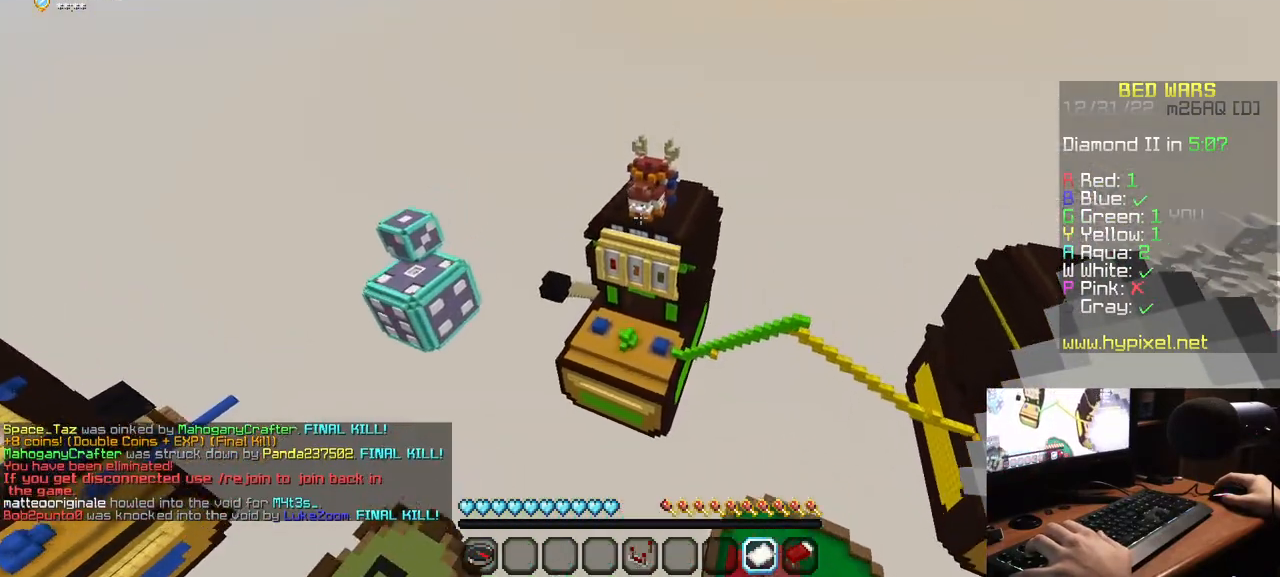
Gameplay with keyboard and mouse; each line is a JSON object with the keys and mouse buttons held at the frame after it. "events" lists presses ("down") and releases ("up") of "a", "d", "s", "w", "mouse_left" and "mouse_right" between this image and that frame as [ms after this image, input, new state], when the widget could be followed in between. "mouse_left", "mouse_right" = the "left", "right" buttons of the "mouse" list. No other keys are recorded. Fast repeated clicks can show as one long hold. Mouse movement is not recorded.
{"keys": ["w"], "mouse": [], "events": []}
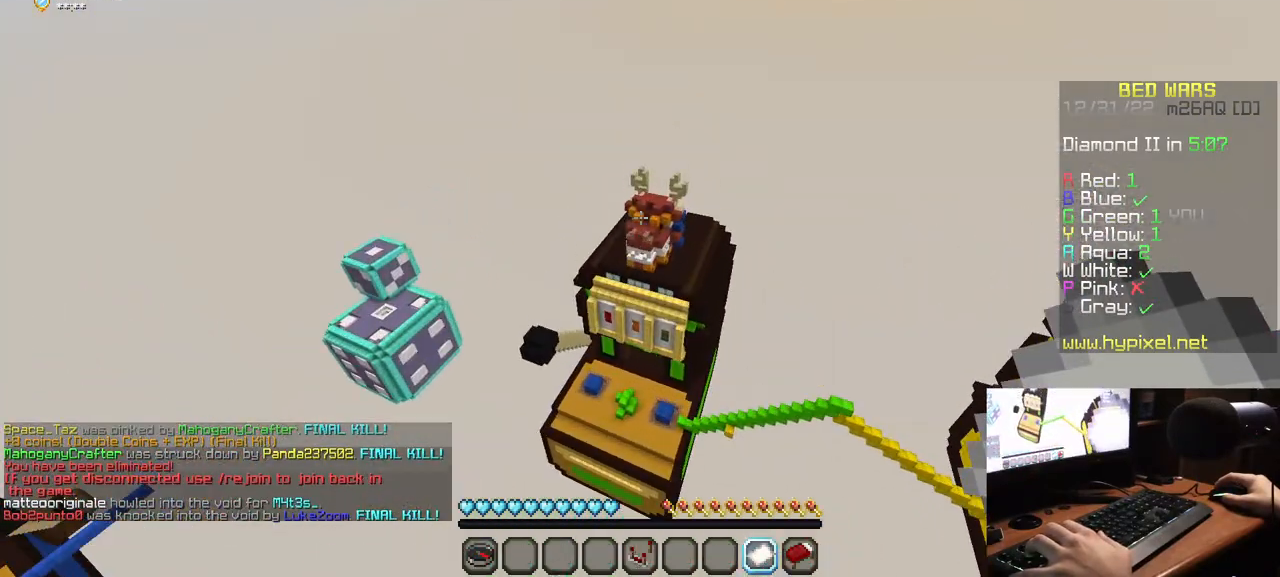
{"keys": ["w"], "mouse": [], "events": []}
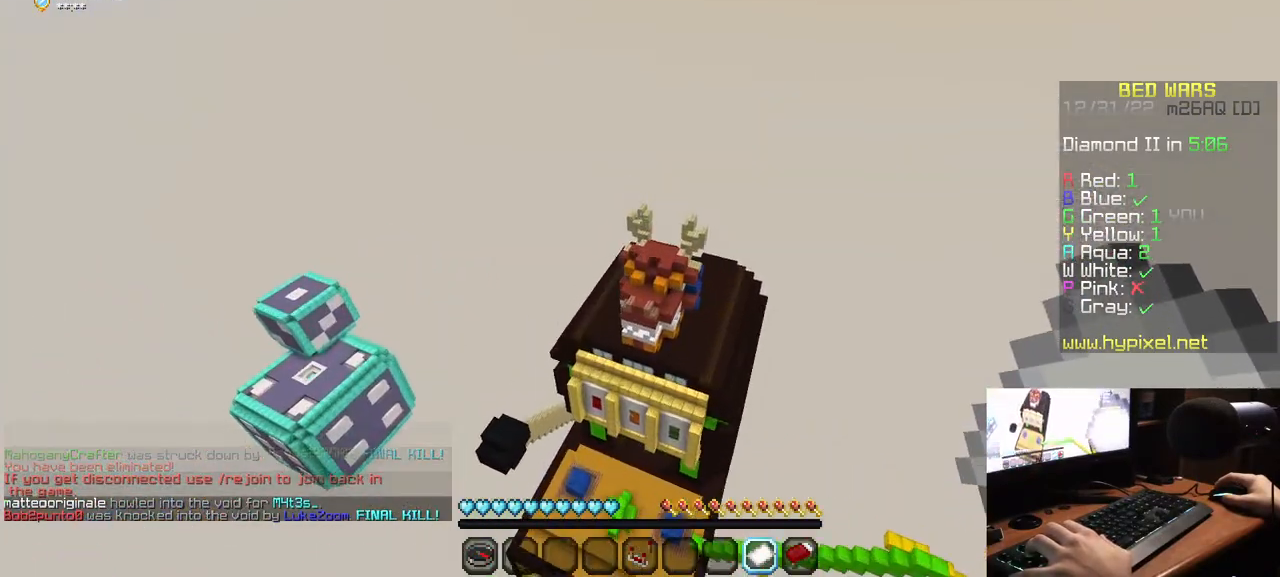
{"keys": ["w"], "mouse": [], "events": []}
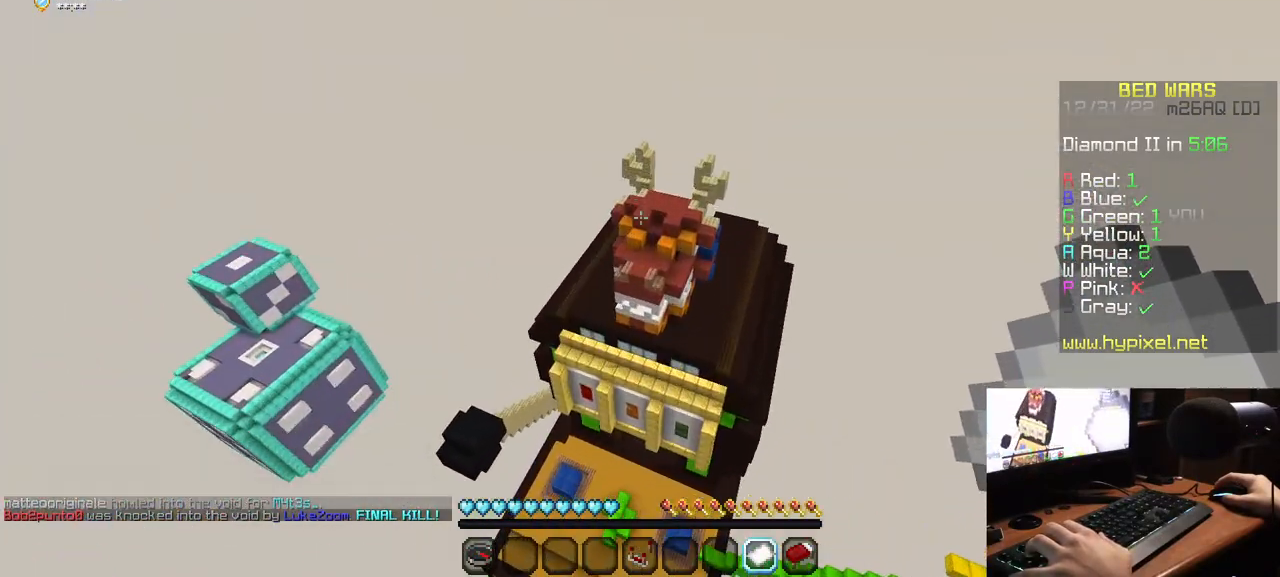
{"keys": ["w"], "mouse": [], "events": []}
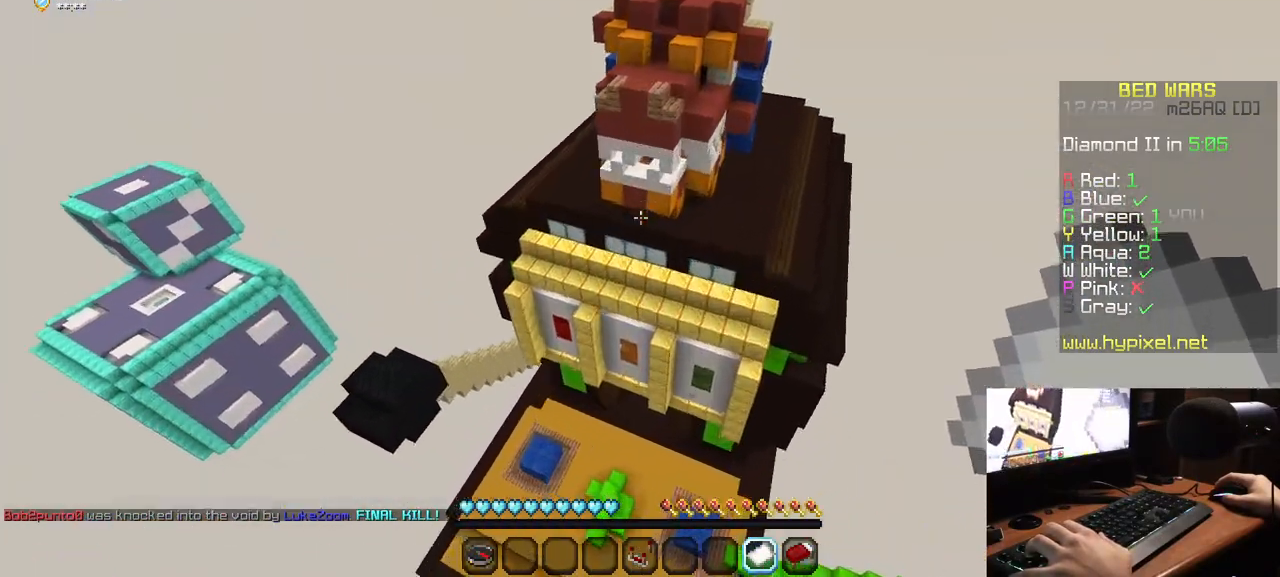
{"keys": ["w"], "mouse": [], "events": []}
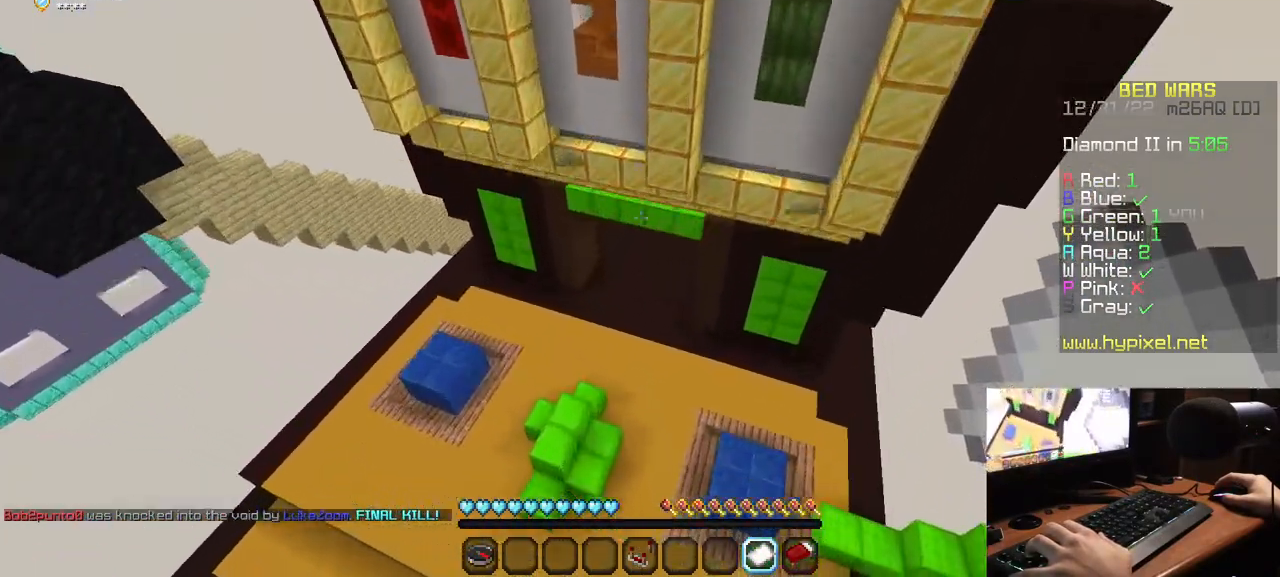
{"keys": ["w"], "mouse": [], "events": []}
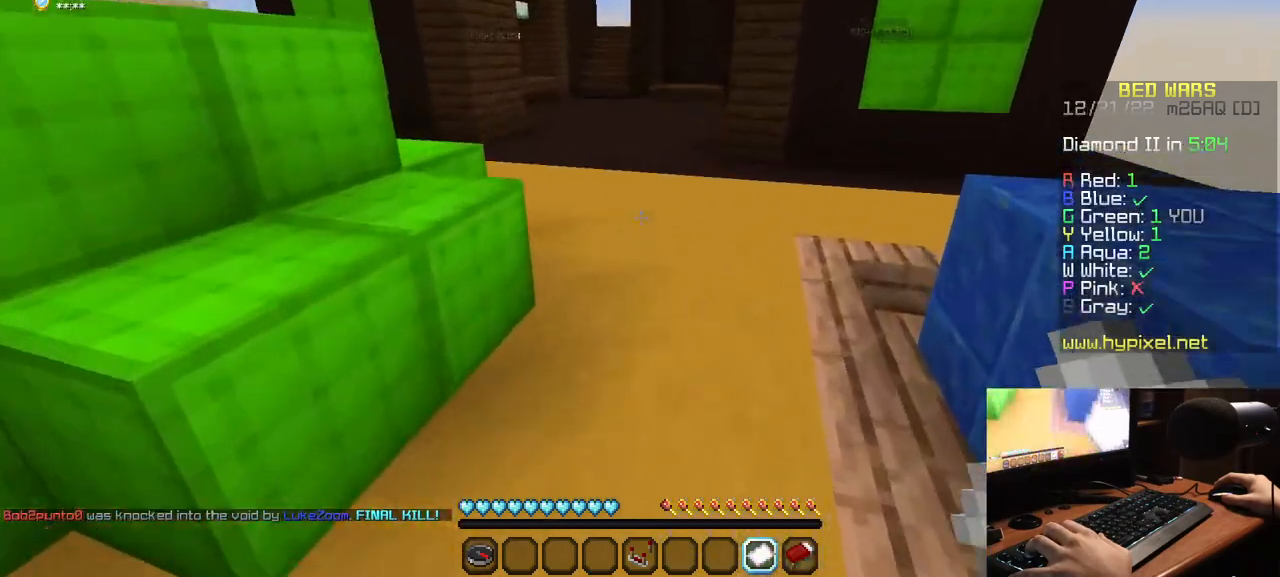
{"keys": ["w"], "mouse": [], "events": []}
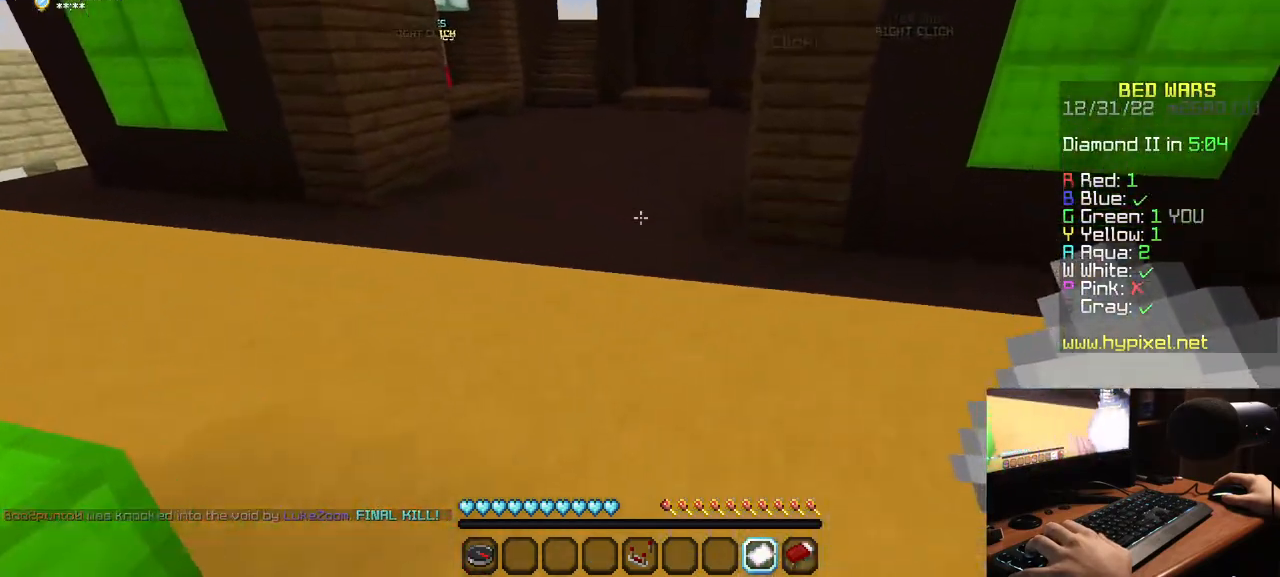
{"keys": ["w"], "mouse": [], "events": []}
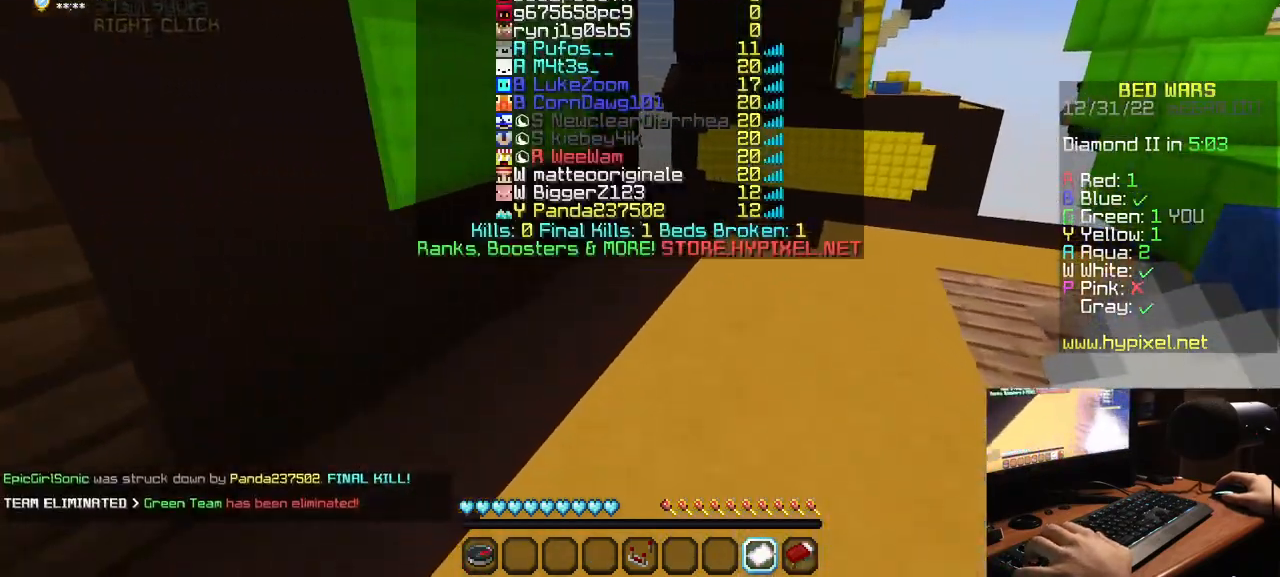
{"keys": ["w"], "mouse": [], "events": []}
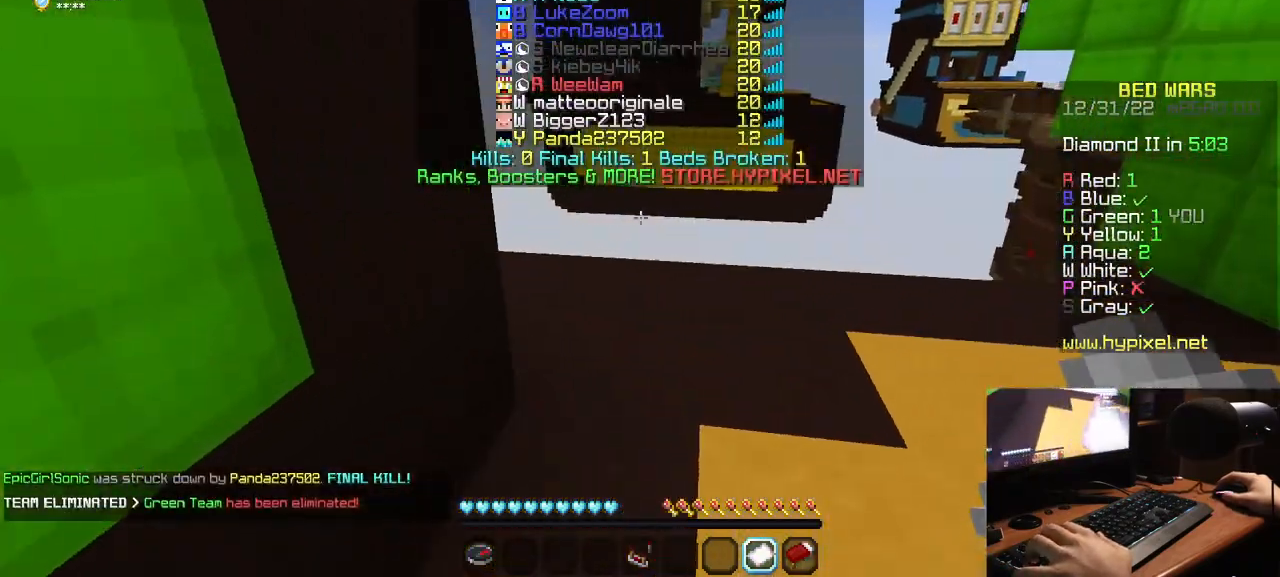
{"keys": [], "mouse": ["right"], "events": [[317, "w", "up"], [434, "mouse_right", "down"]]}
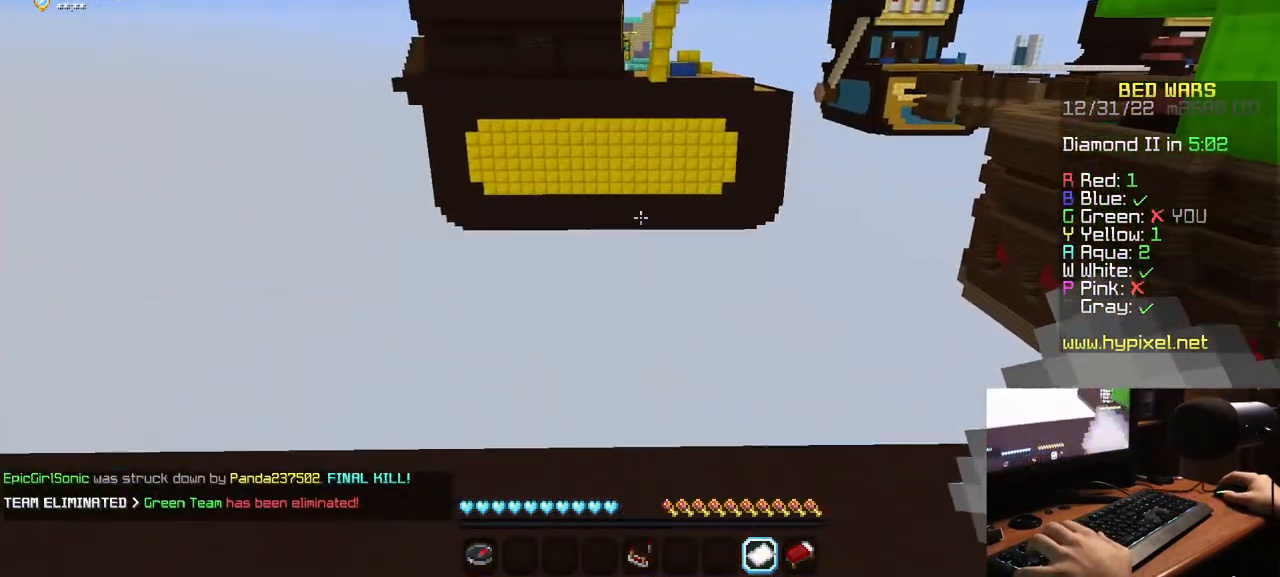
{"keys": [], "mouse": [], "events": [[150, "mouse_right", "up"]]}
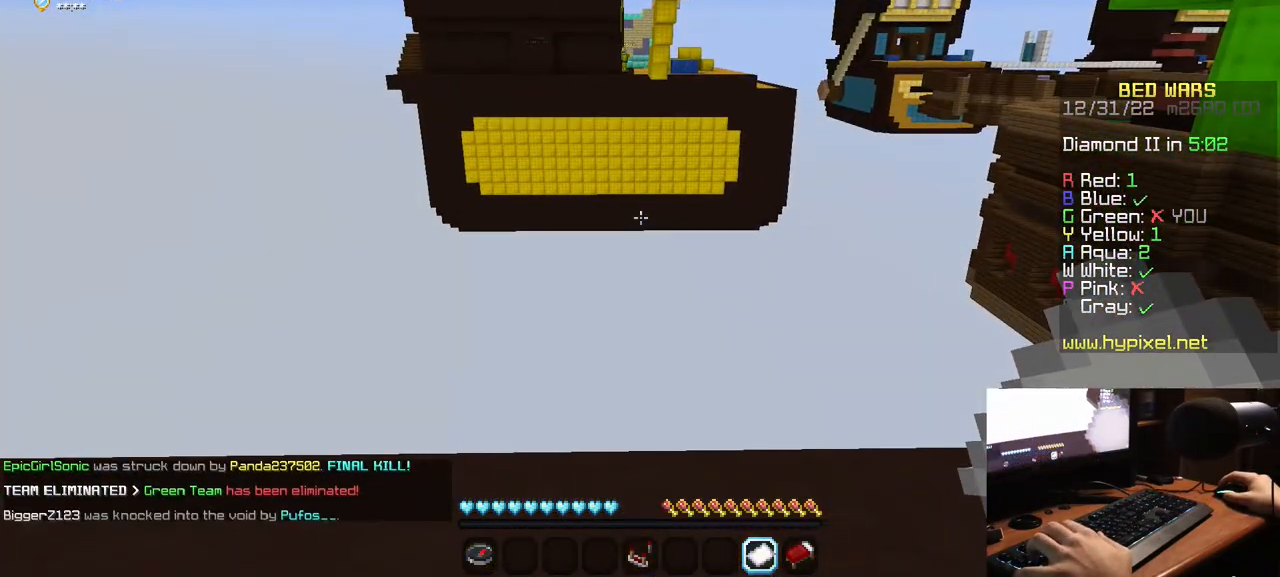
{"keys": [], "mouse": [], "events": []}
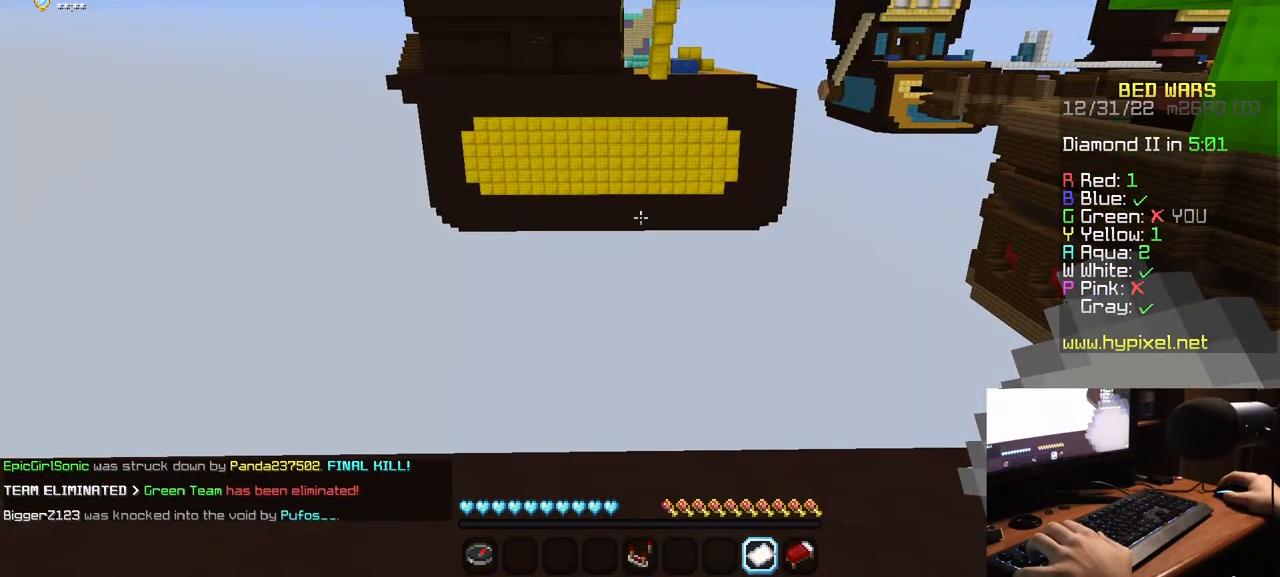
{"keys": [], "mouse": []}
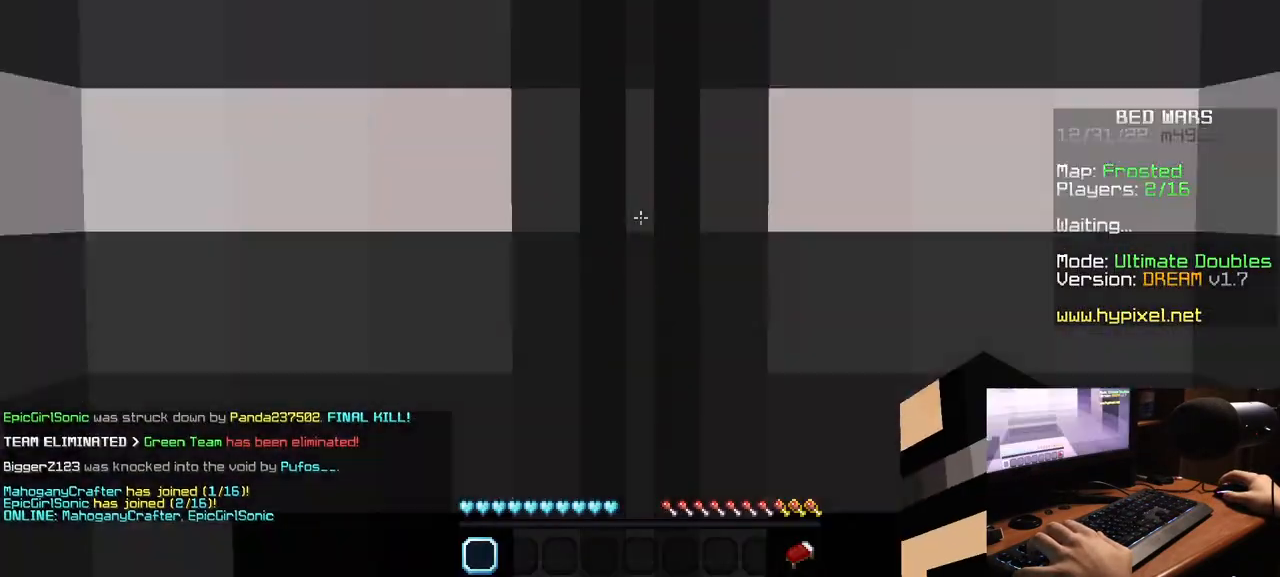
{"keys": ["s"], "mouse": [], "events": [[434, "s", "down"]]}
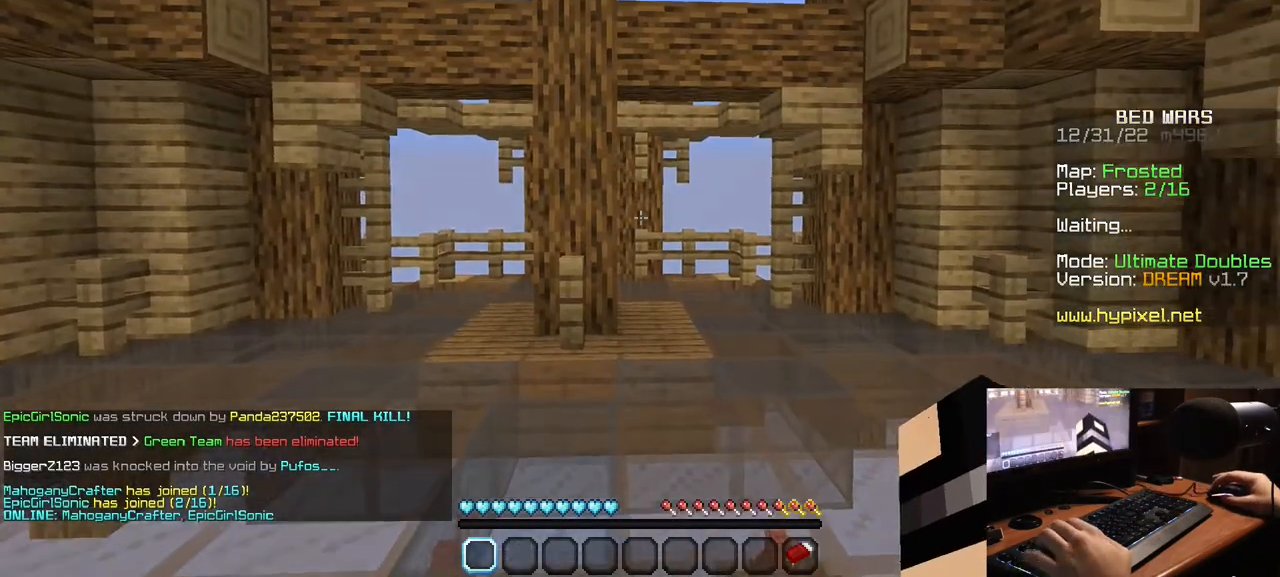
{"keys": ["s"], "mouse": ["left"], "events": [[100, "mouse_left", "down"], [250, "mouse_left", "up"], [350, "mouse_left", "down"]]}
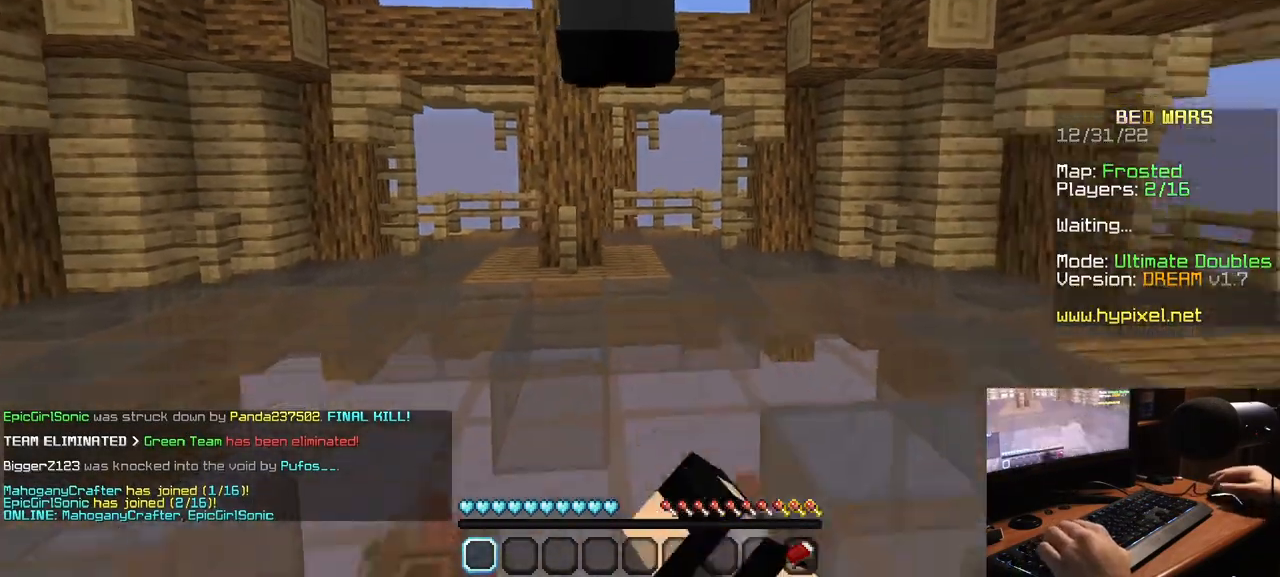
{"keys": ["s"], "mouse": ["left"], "events": [[84, "mouse_left", "up"], [150, "mouse_left", "down"]]}
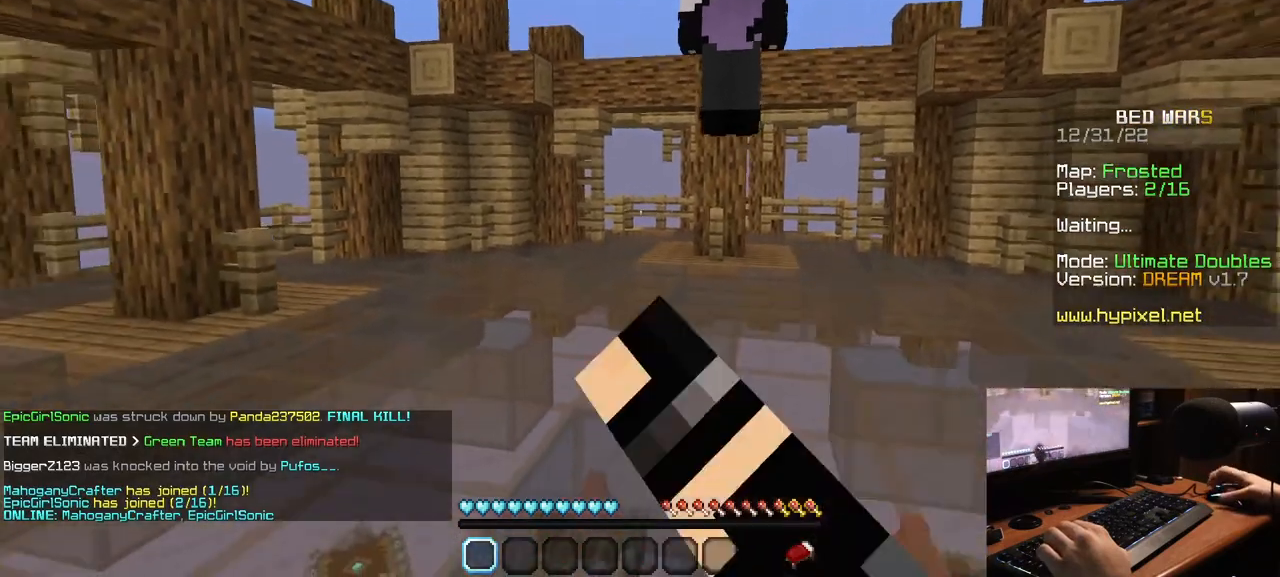
{"keys": ["s"], "mouse": [], "events": [[467, "mouse_left", "up"]]}
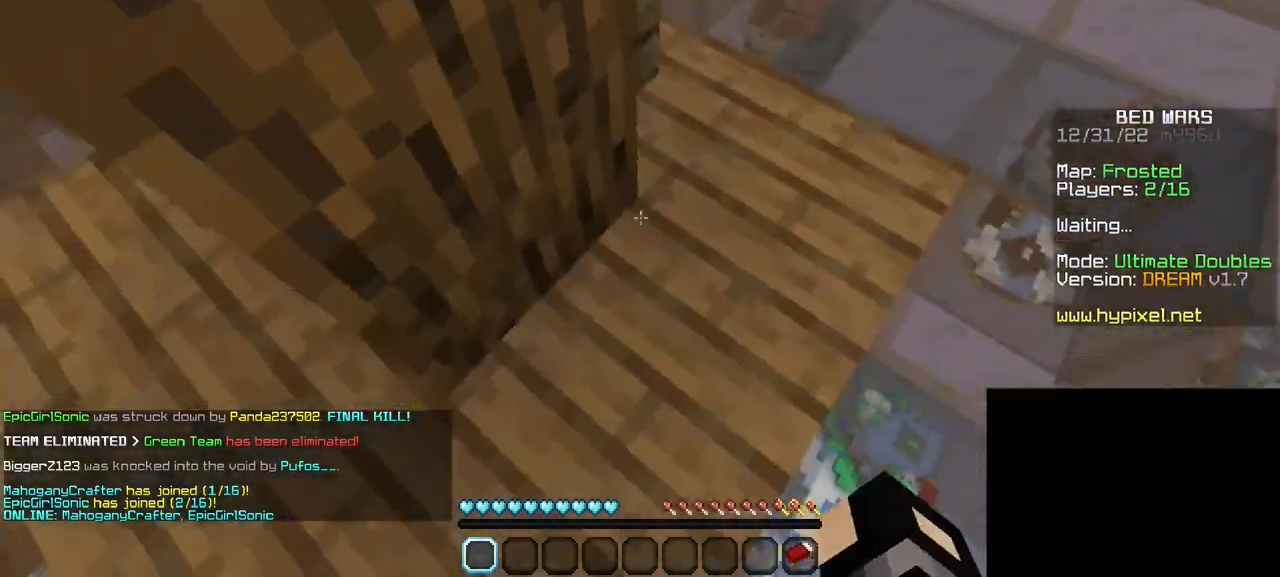
{"keys": [], "mouse": ["left"], "events": [[100, "mouse_left", "down"], [200, "mouse_left", "up"], [300, "mouse_left", "down"], [300, "s", "up"]]}
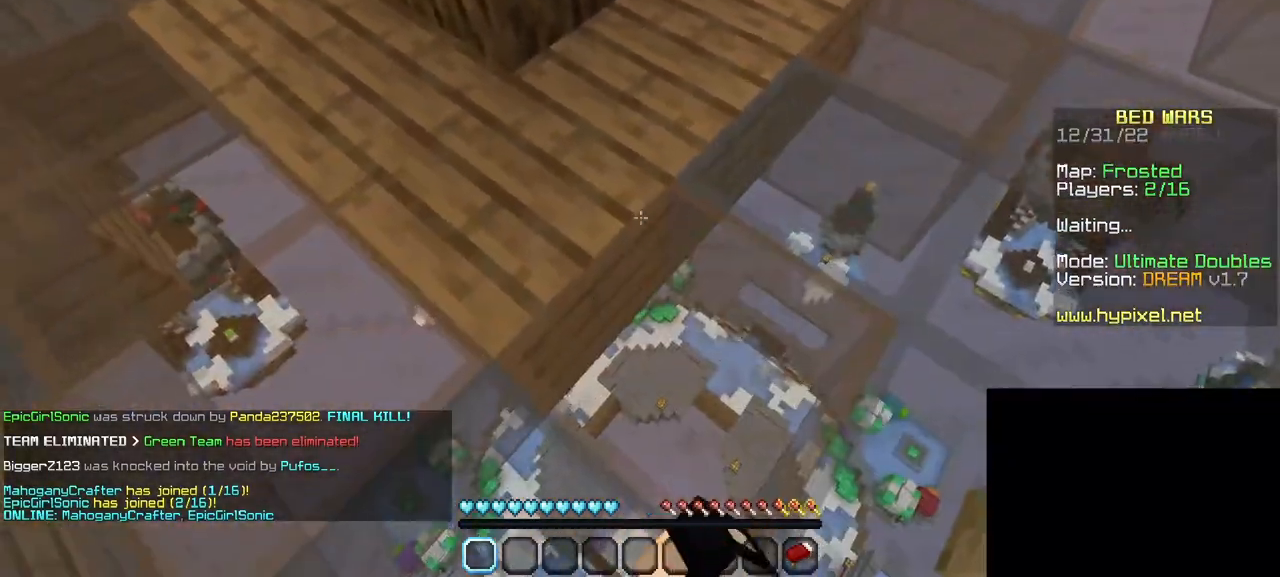
{"keys": [], "mouse": ["left"], "events": [[67, "d", "down"], [234, "s", "down"], [250, "mouse_left", "up"], [300, "d", "up"], [384, "mouse_left", "down"], [500, "s", "up"]]}
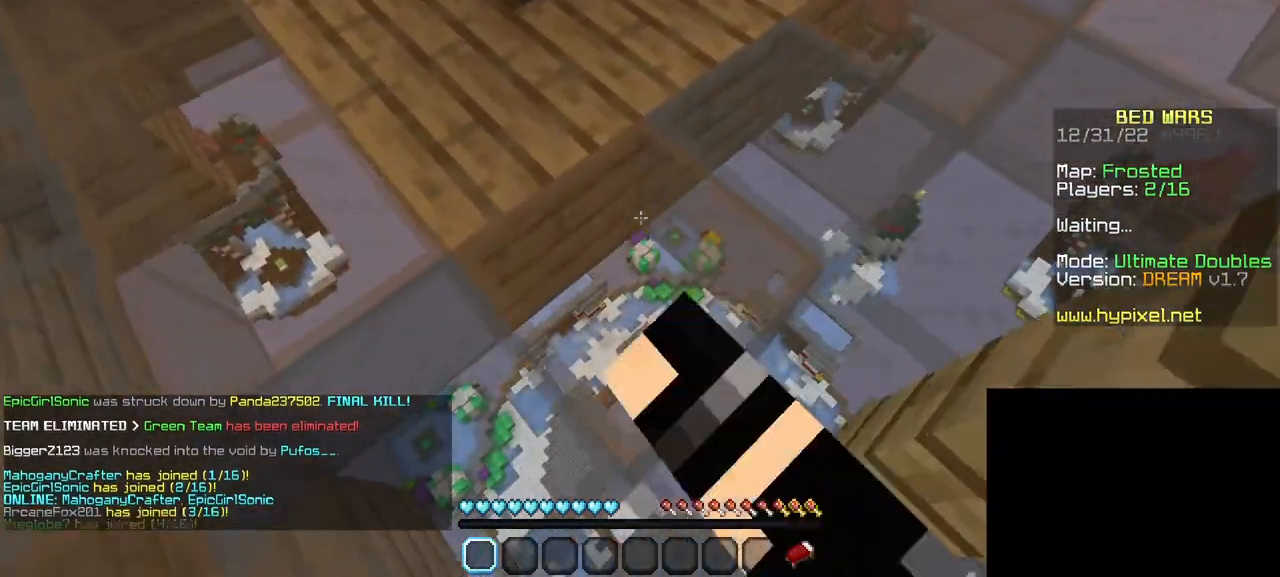
{"keys": ["a", "d", "s"], "mouse": ["left"], "events": [[134, "a", "down"], [150, "s", "down"], [234, "a", "up"], [234, "d", "down"], [300, "s", "up"], [350, "a", "down"], [367, "d", "up"], [434, "s", "down"], [484, "d", "down"]]}
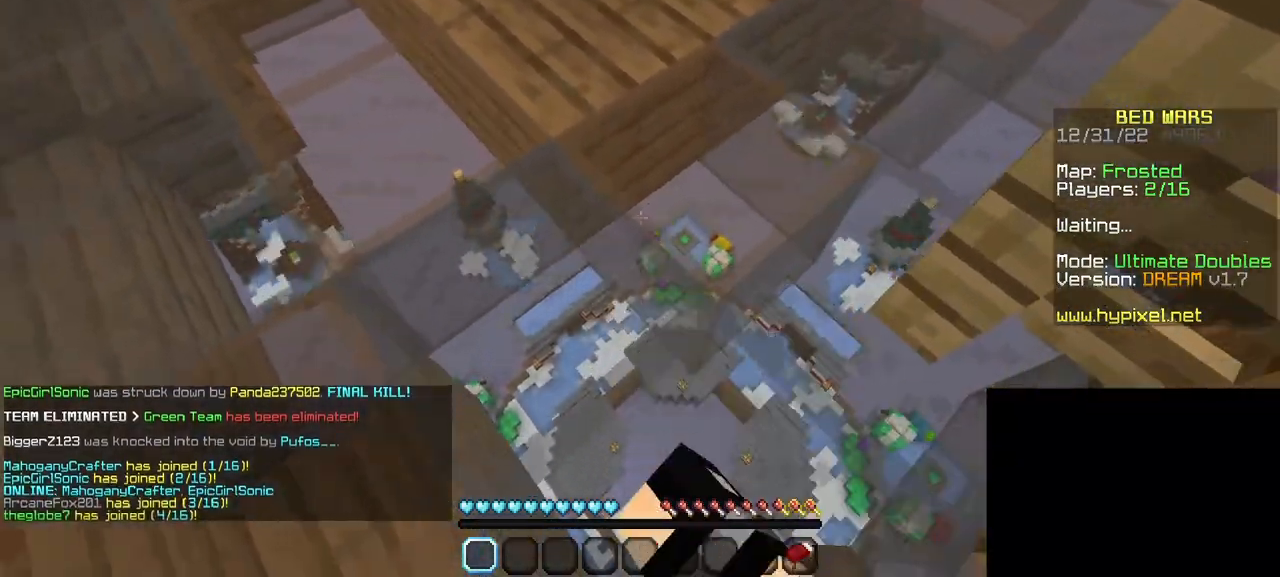
{"keys": ["s"], "mouse": ["left"], "events": [[17, "a", "up"], [50, "s", "up"], [100, "d", "up"], [134, "a", "down"], [184, "s", "down"], [234, "d", "down"], [267, "a", "up"], [300, "s", "up"], [350, "d", "up"], [400, "a", "down"], [417, "s", "down"], [500, "a", "up"]]}
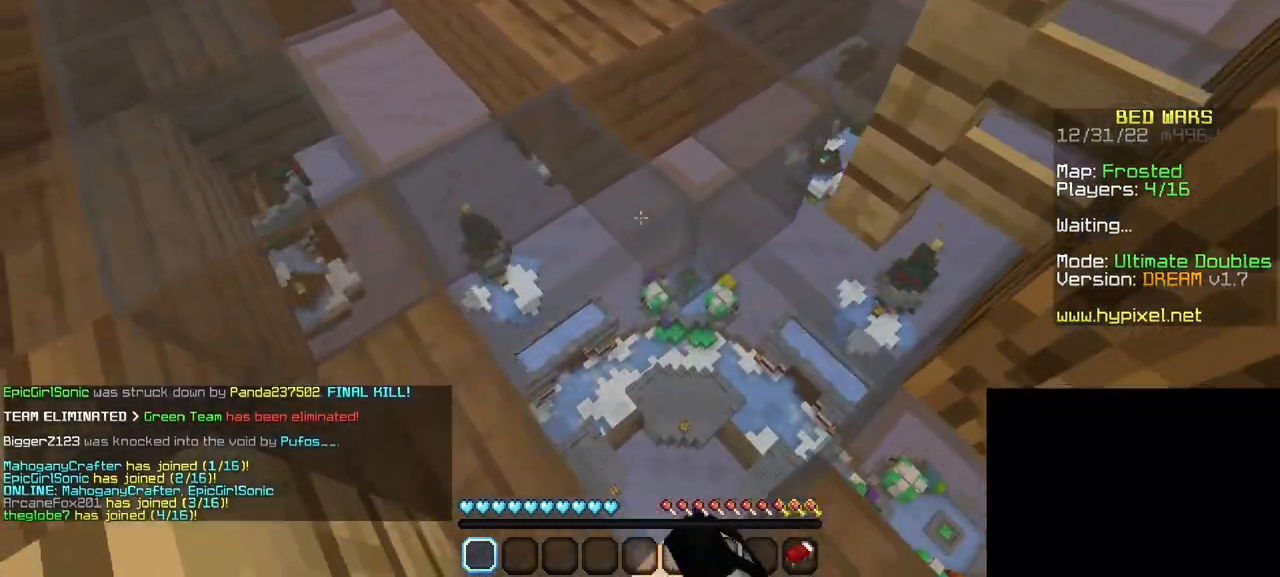
{"keys": ["a", "s"], "mouse": ["left"], "events": [[17, "d", "down"], [50, "s", "up"], [84, "d", "up"], [117, "a", "down"], [200, "s", "down"], [267, "a", "up"], [267, "d", "down"], [350, "s", "up"], [367, "d", "up"], [400, "a", "down"], [467, "s", "down"]]}
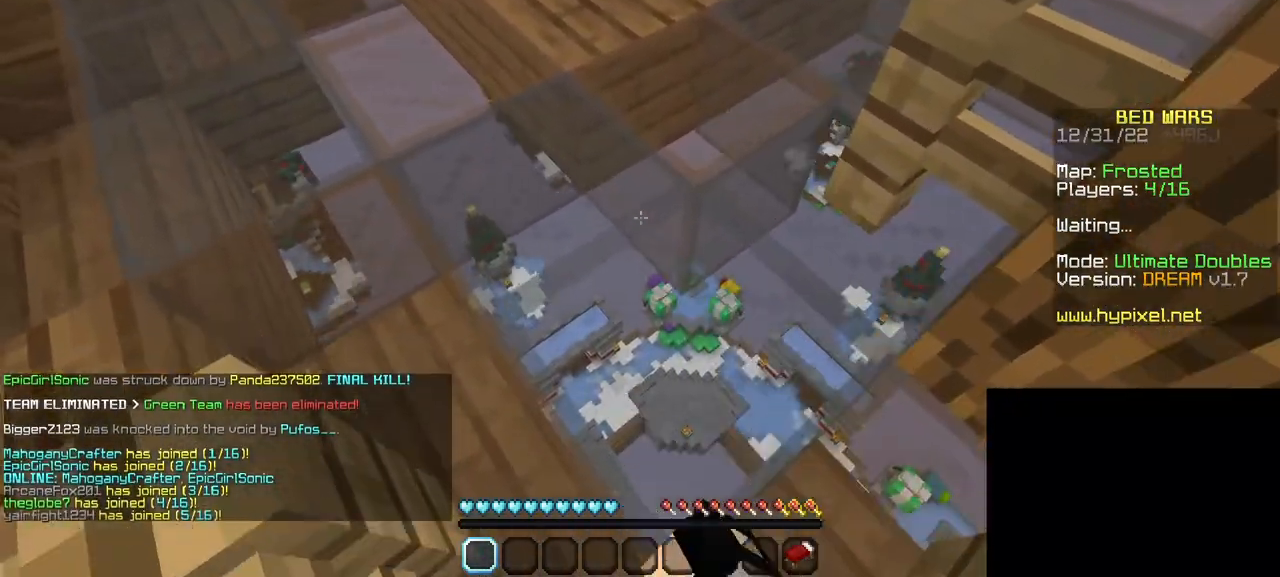
{"keys": ["a", "s"], "mouse": ["left"], "events": [[17, "d", "down"], [50, "a", "up"], [100, "s", "up"], [134, "d", "up"], [167, "a", "down"], [217, "s", "down"], [300, "a", "up"], [300, "d", "down"], [350, "s", "up"], [400, "d", "up"], [417, "a", "down"], [484, "s", "down"]]}
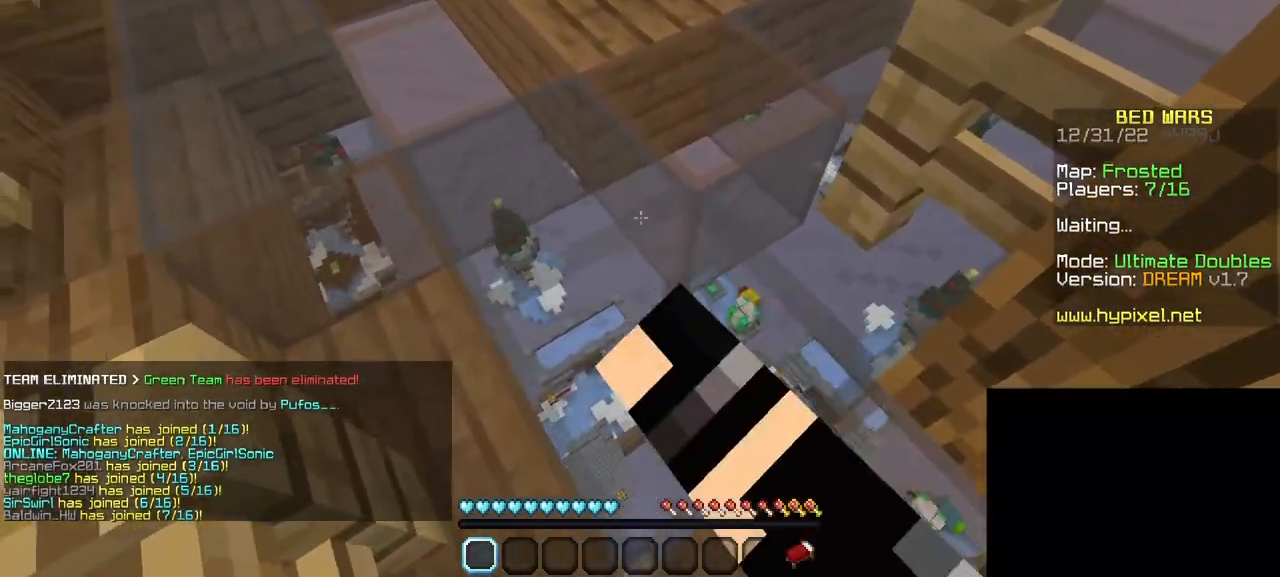
{"keys": ["a"], "mouse": ["left"], "events": [[84, "a", "up"], [84, "d", "down"], [84, "mouse_left", "up"], [150, "s", "up"], [200, "d", "up"], [217, "a", "down"], [234, "mouse_left", "down"], [267, "s", "down"], [317, "a", "up"], [334, "mouse_left", "up"], [350, "d", "down"], [400, "s", "up"], [417, "d", "up"], [450, "a", "down"], [484, "mouse_left", "down"]]}
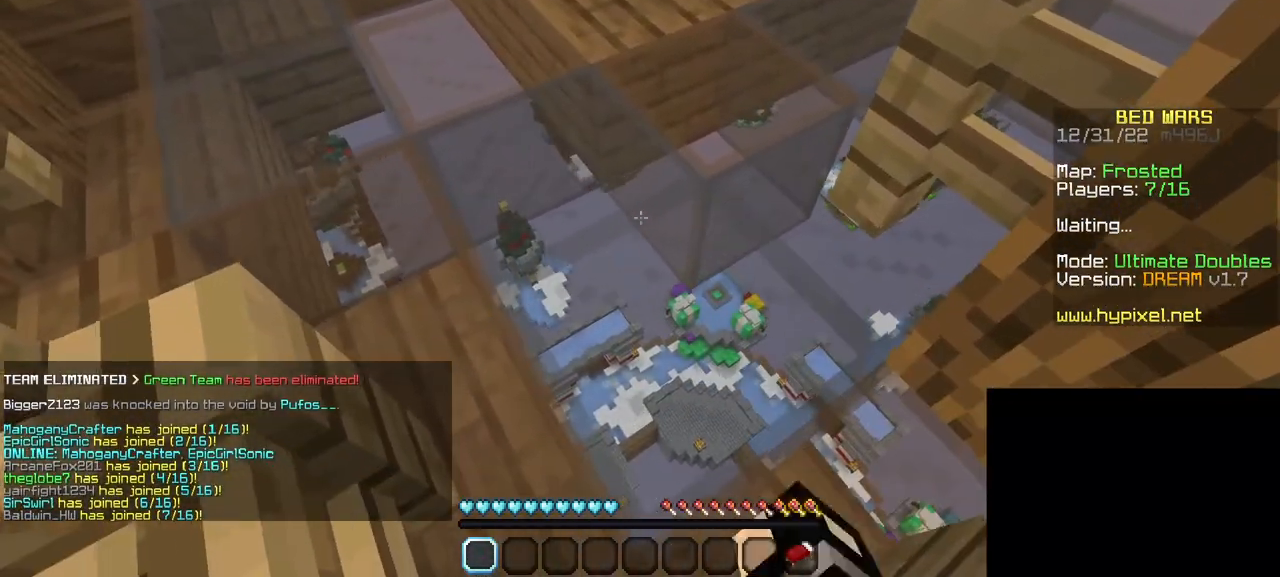
{"keys": ["a"], "mouse": ["left"], "events": [[17, "mouse_left", "up"], [17, "s", "down"], [67, "a", "up"], [84, "d", "down"], [134, "s", "up"], [150, "mouse_left", "down"], [200, "a", "down"], [200, "d", "up"], [250, "mouse_left", "up"], [267, "s", "down"], [350, "a", "up"], [350, "d", "down"], [417, "s", "up"], [434, "mouse_left", "down"], [467, "a", "down"], [467, "d", "up"]]}
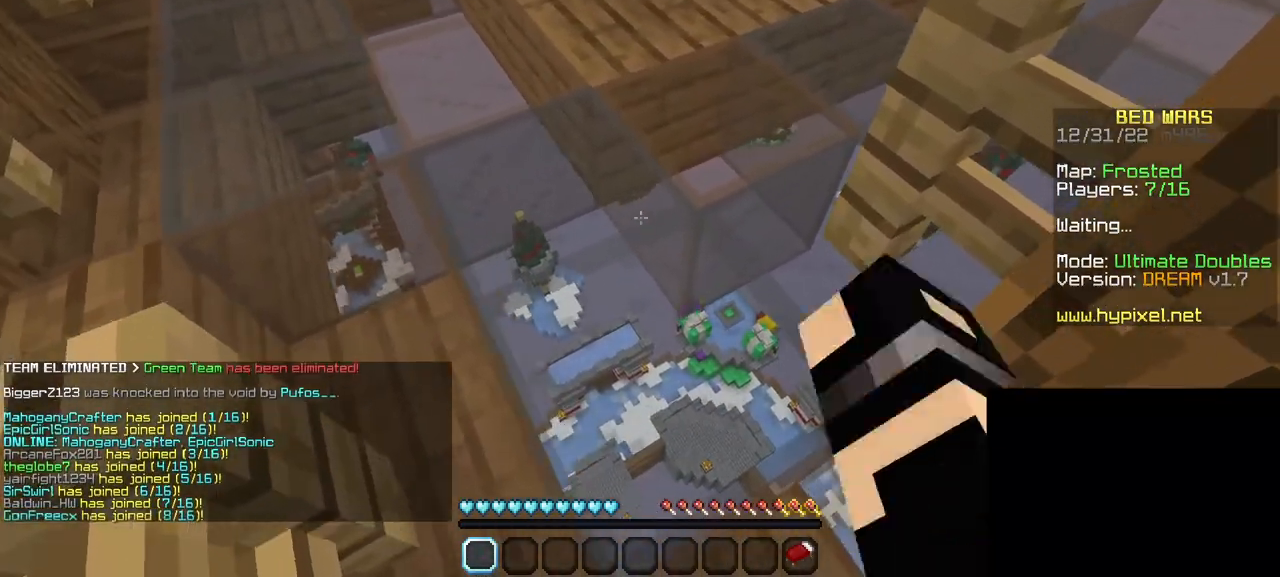
{"keys": ["a", "s"], "mouse": ["left"], "events": [[67, "a", "up"], [84, "d", "down"], [167, "d", "up"], [184, "a", "down"], [234, "s", "down"], [300, "a", "up"], [317, "d", "down"], [350, "s", "up"], [400, "d", "up"], [434, "a", "down"], [467, "s", "down"]]}
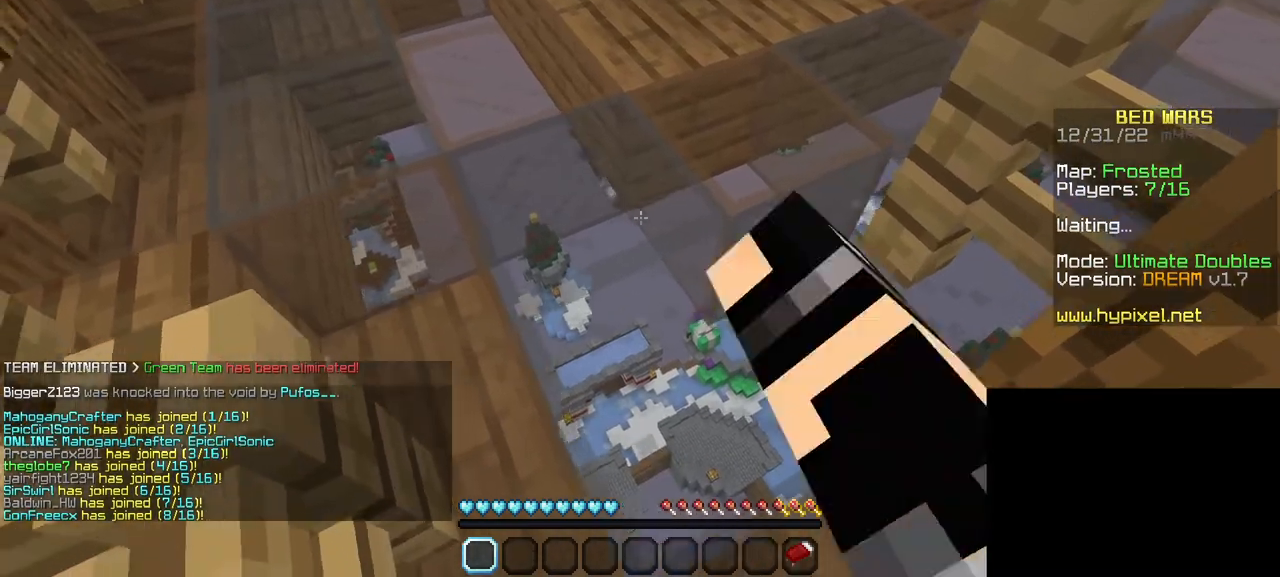
{"keys": ["s"], "mouse": ["left"], "events": [[17, "mouse_left", "up"], [50, "a", "up"], [67, "d", "down"], [100, "mouse_left", "down"], [100, "s", "up"], [134, "d", "up"], [167, "a", "down"], [217, "s", "down"], [267, "a", "up"], [267, "d", "down"], [317, "s", "up"], [334, "d", "up"], [400, "a", "down"], [434, "s", "down"], [500, "a", "up"]]}
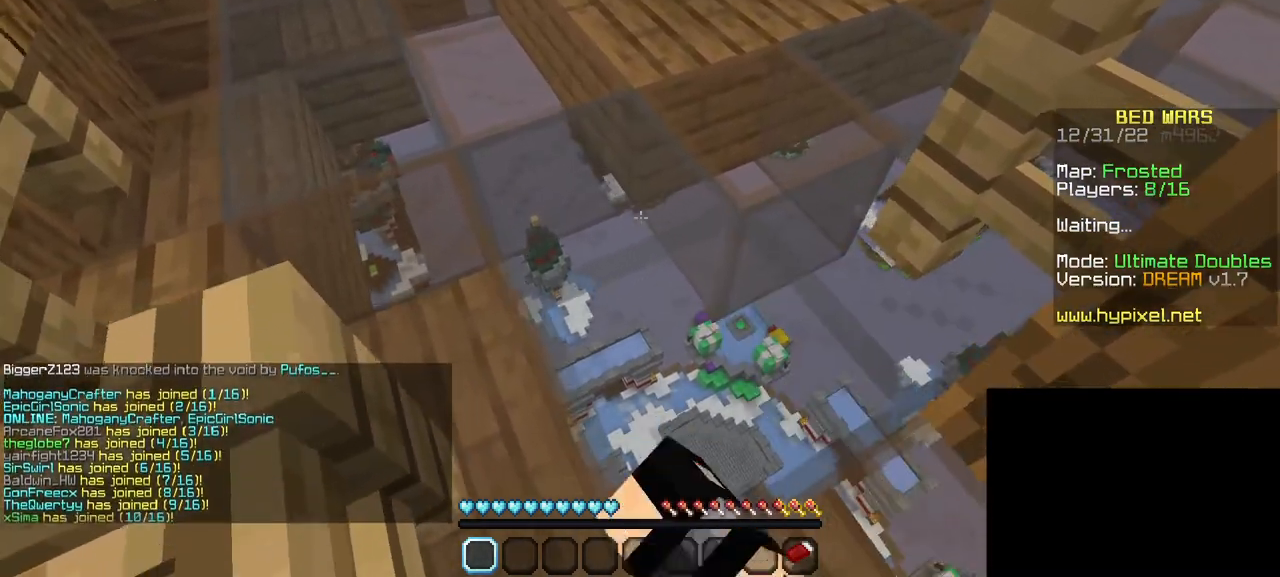
{"keys": ["a", "s"], "mouse": [], "events": [[17, "d", "down"], [50, "s", "up"], [134, "a", "down"], [134, "d", "up"], [134, "mouse_left", "up"], [184, "mouse_left", "down"], [184, "s", "down"], [250, "a", "up"], [267, "d", "down"], [300, "s", "up"], [317, "mouse_left", "up"], [384, "a", "down"], [384, "d", "up"], [384, "mouse_left", "down"], [434, "s", "down"], [500, "mouse_left", "up"]]}
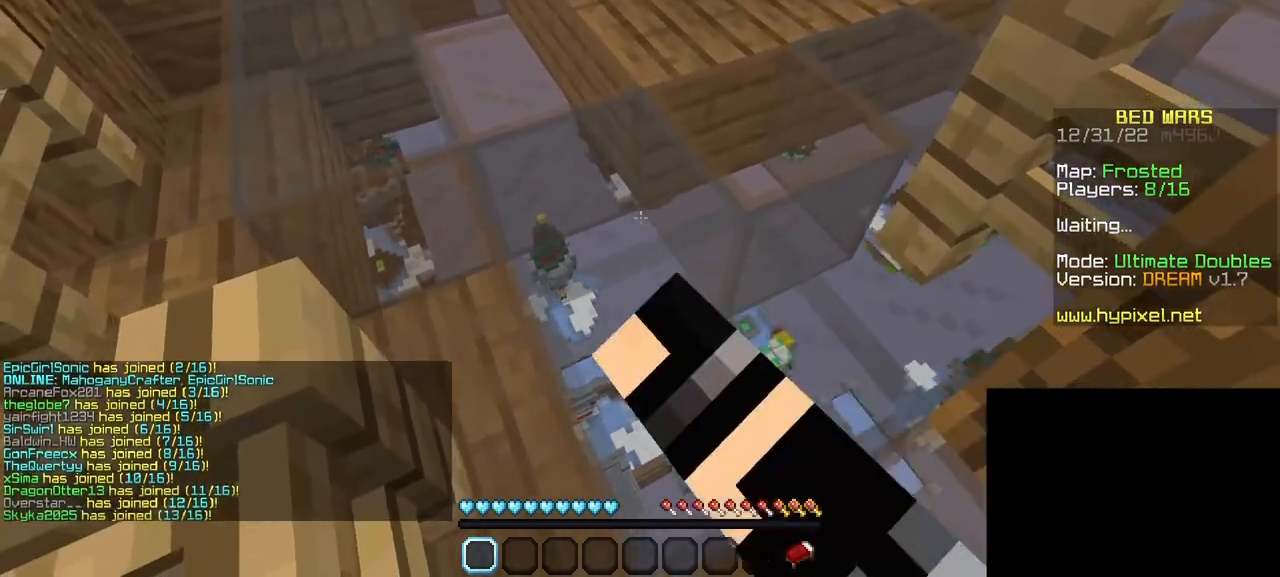
{"keys": [], "mouse": [], "events": [[17, "d", "down"], [34, "a", "up"], [67, "s", "up"], [134, "d", "up"], [150, "a", "down"], [167, "mouse_left", "down"], [267, "mouse_left", "up"], [384, "a", "up"]]}